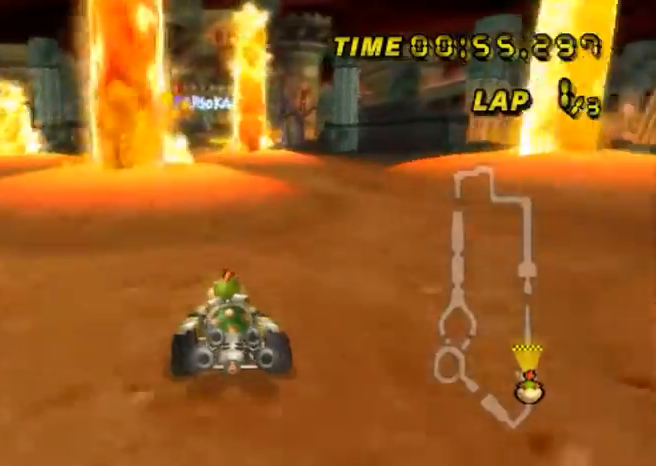
Gameplay with a controller (Nintendo layout); each line is a JSON object with the inputs held at the frame after it. "events" lists button and stick changes between this image and that frame as [ms after this image, input, new state], when the widget could be followed in between. Not read: L3 R3.
{"buttons": ["A"], "left_stick": "center", "events": [[67, "left_stick", "center"], [267, "DPAD_UP", "down"], [300, "DPAD_UP", "up"]]}
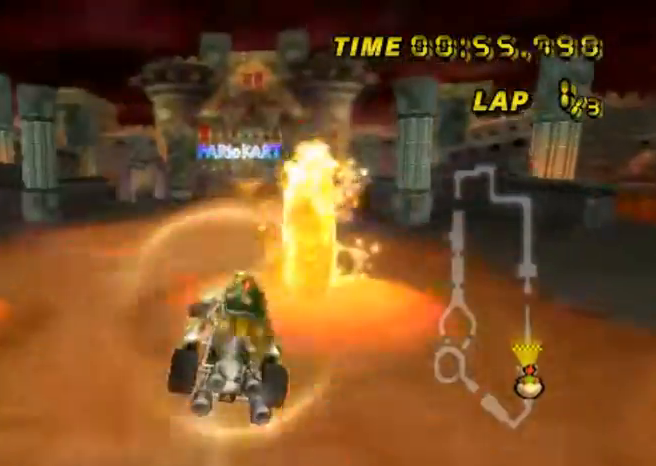
{"buttons": ["A"], "left_stick": "right", "events": [[300, "left_stick", "right"]]}
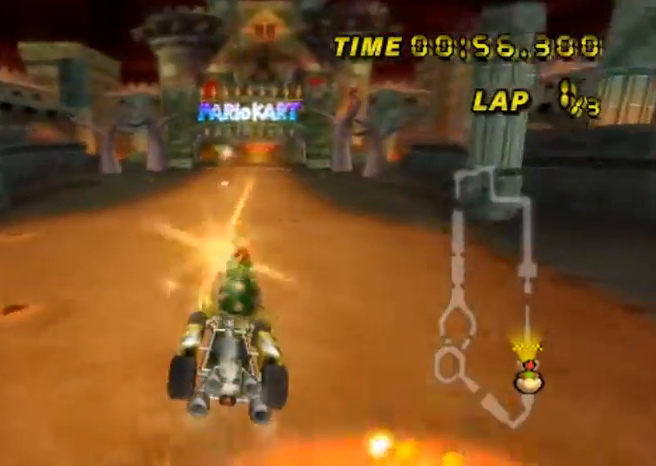
{"buttons": ["A"], "left_stick": "right", "events": []}
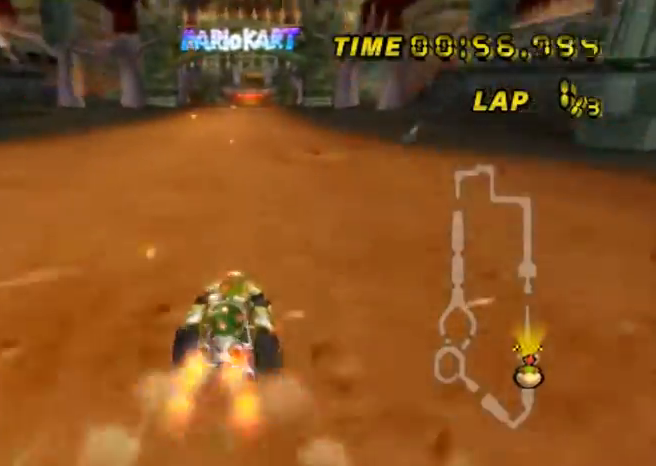
{"buttons": ["A"], "left_stick": "center", "events": [[167, "left_stick", "left"], [267, "left_stick", "center"]]}
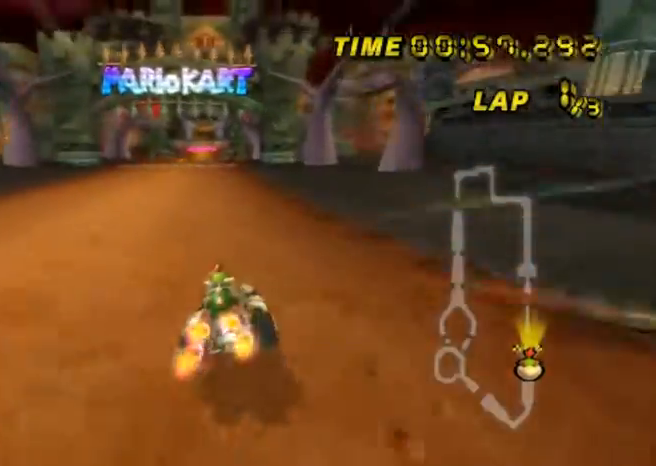
{"buttons": ["A"], "left_stick": "center", "events": [[67, "left_stick", "left"], [334, "left_stick", "center"]]}
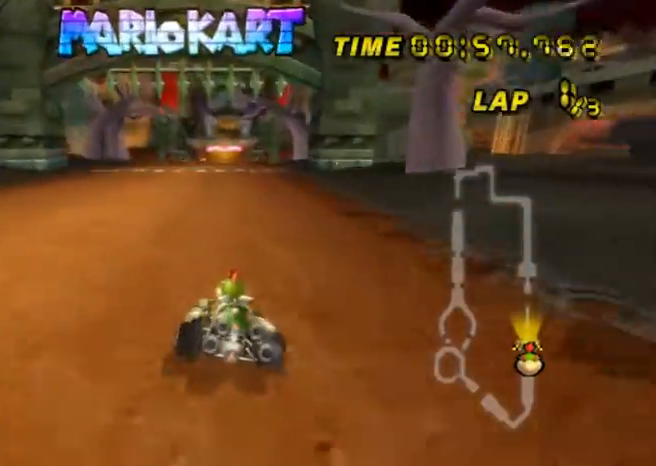
{"buttons": ["A"], "left_stick": "center", "events": []}
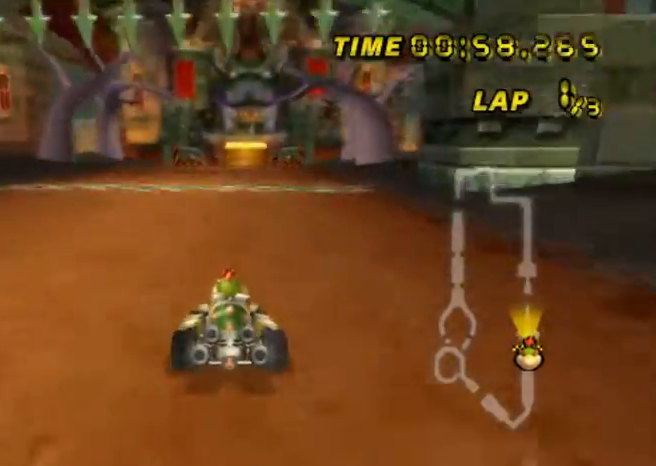
{"buttons": ["A"], "left_stick": "center", "events": []}
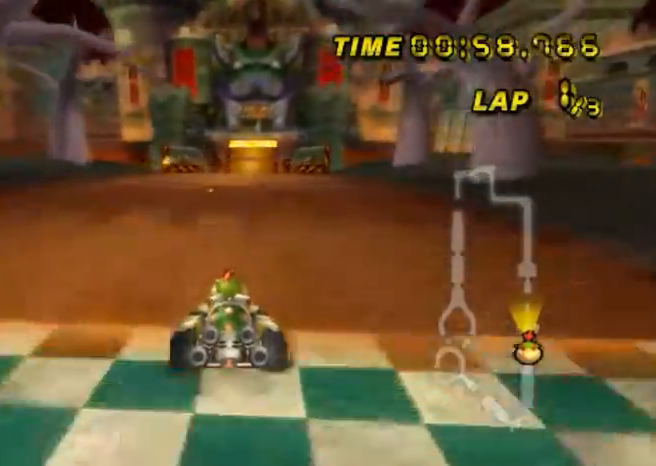
{"buttons": ["A"], "left_stick": "center", "events": []}
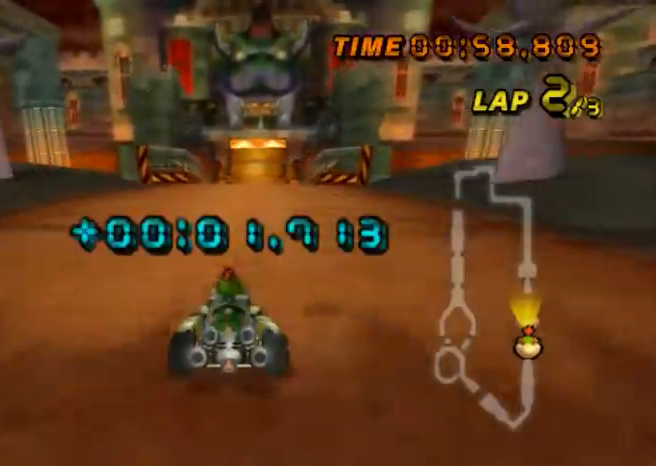
{"buttons": ["A"], "left_stick": "center", "events": []}
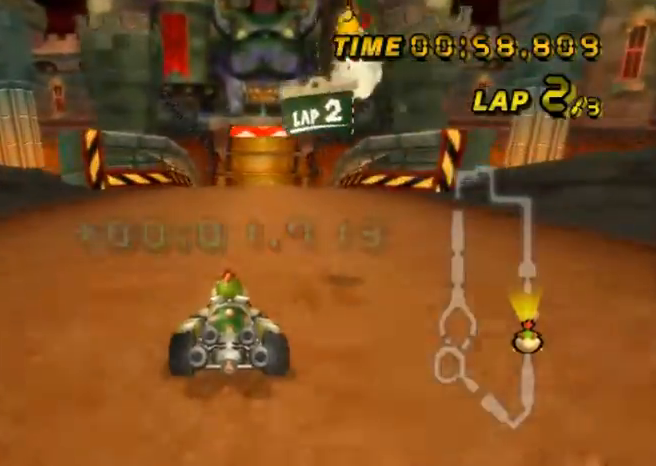
{"buttons": ["A"], "left_stick": "center", "events": [[301, "left_stick", "right"], [467, "left_stick", "center"]]}
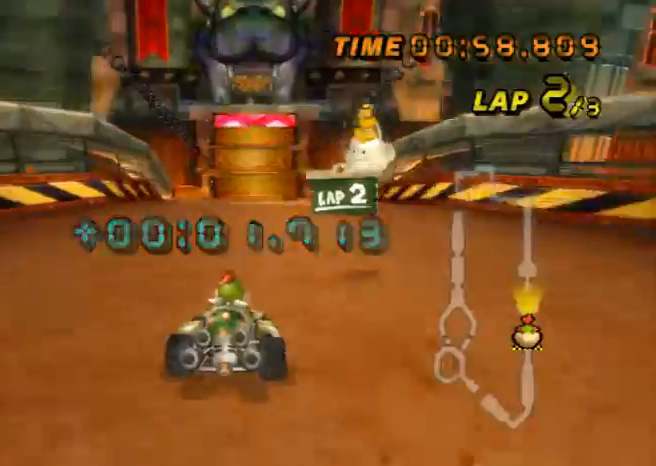
{"buttons": ["A"], "left_stick": "center", "events": []}
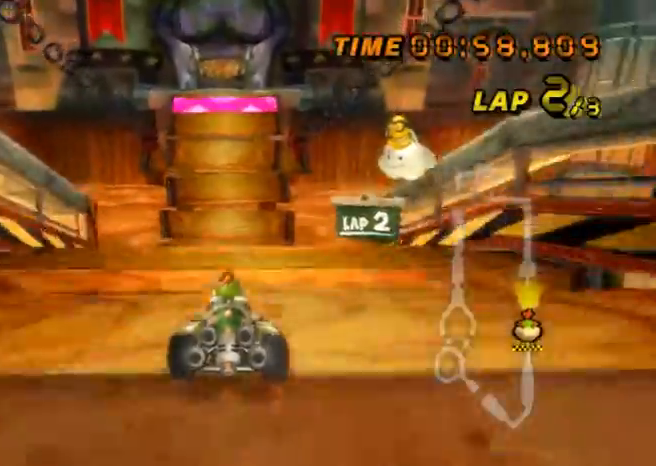
{"buttons": ["A"], "left_stick": "center", "events": []}